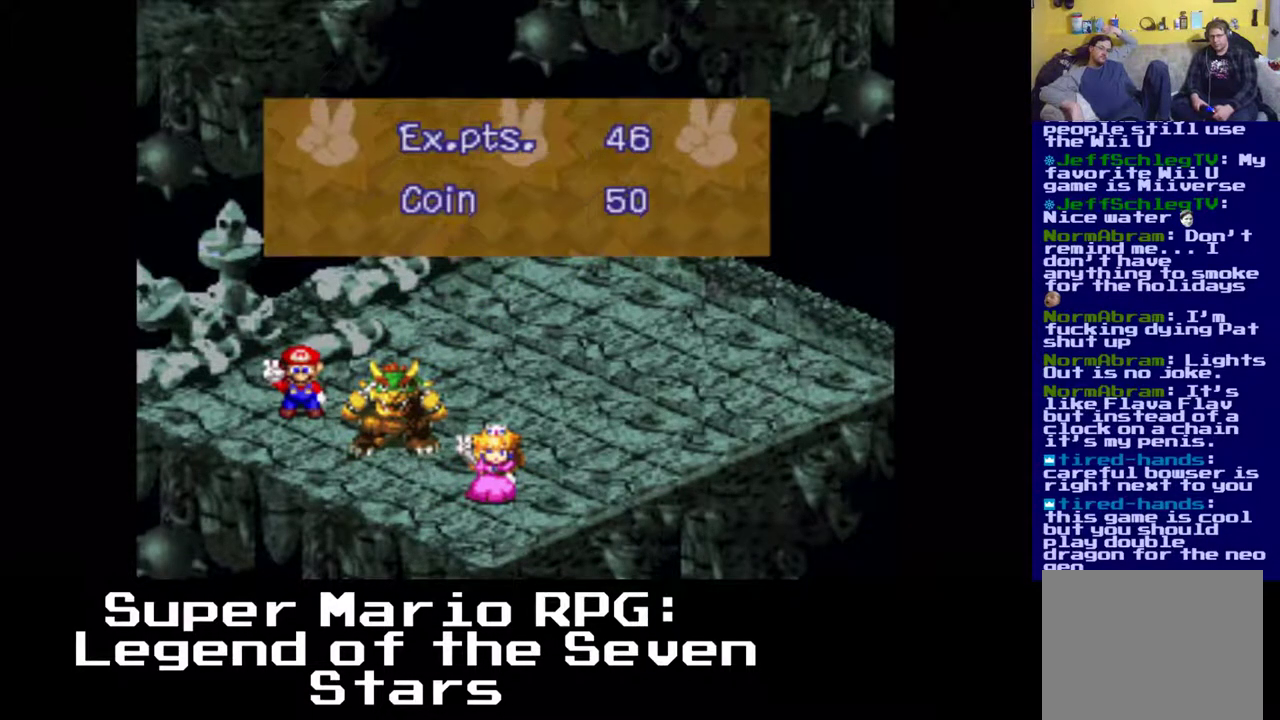
Gameplay with a controller (Xbox layout); each line is a JSON object with the inputs held at the frame after it (dt_ms = milliseconds from this image to that frame). "events" lists button and stick changes between this image and that frame as [ms after this image, input, new state], when the widget could be followed in between. Not read: right_stick.
{"dt_ms": 500, "buttons": [], "left_stick": "center", "events": [[300, "B", "down"], [400, "B", "up"]]}
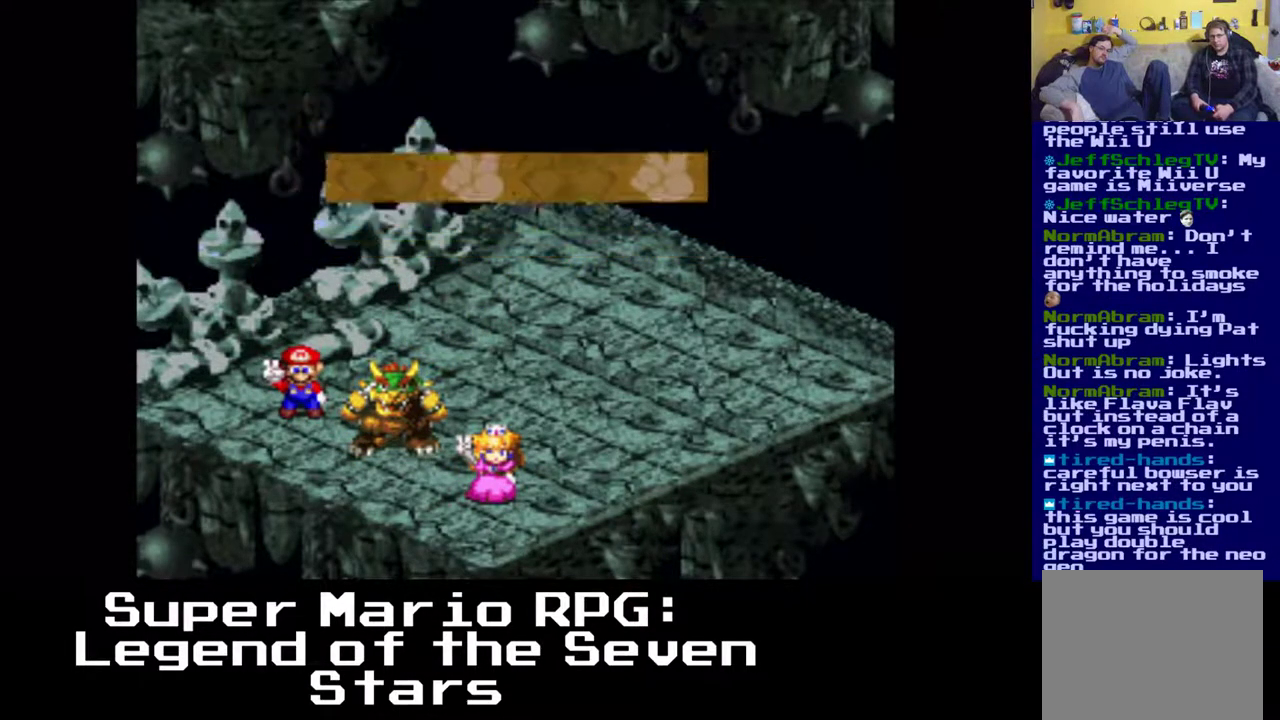
{"dt_ms": 500, "buttons": [], "left_stick": "center", "events": []}
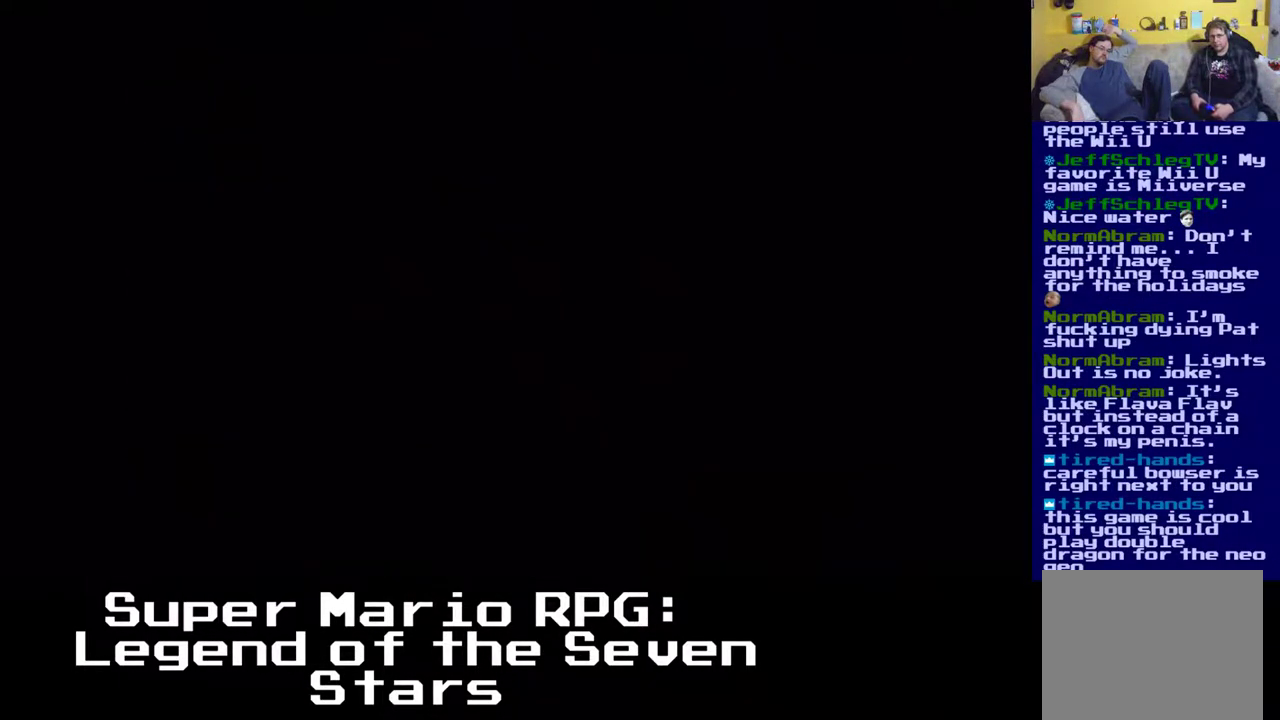
{"dt_ms": 500, "buttons": [], "left_stick": "center", "events": []}
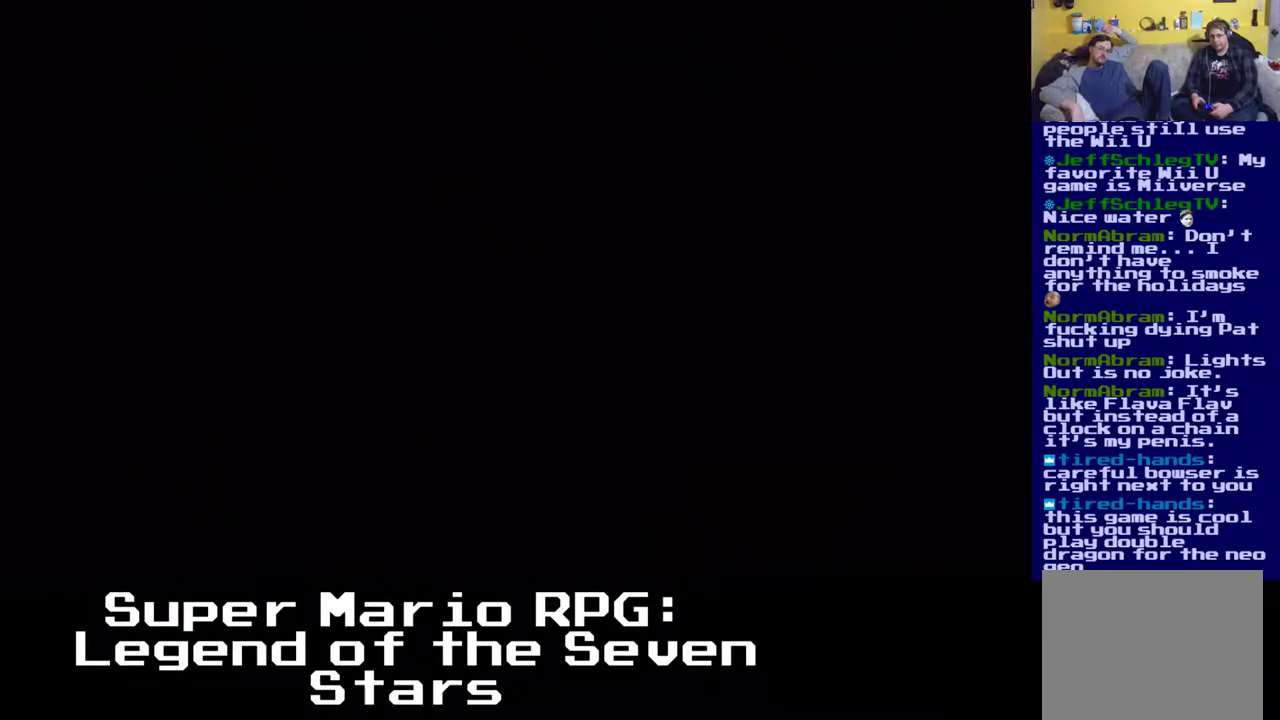
{"dt_ms": 500, "buttons": [], "left_stick": "center", "events": []}
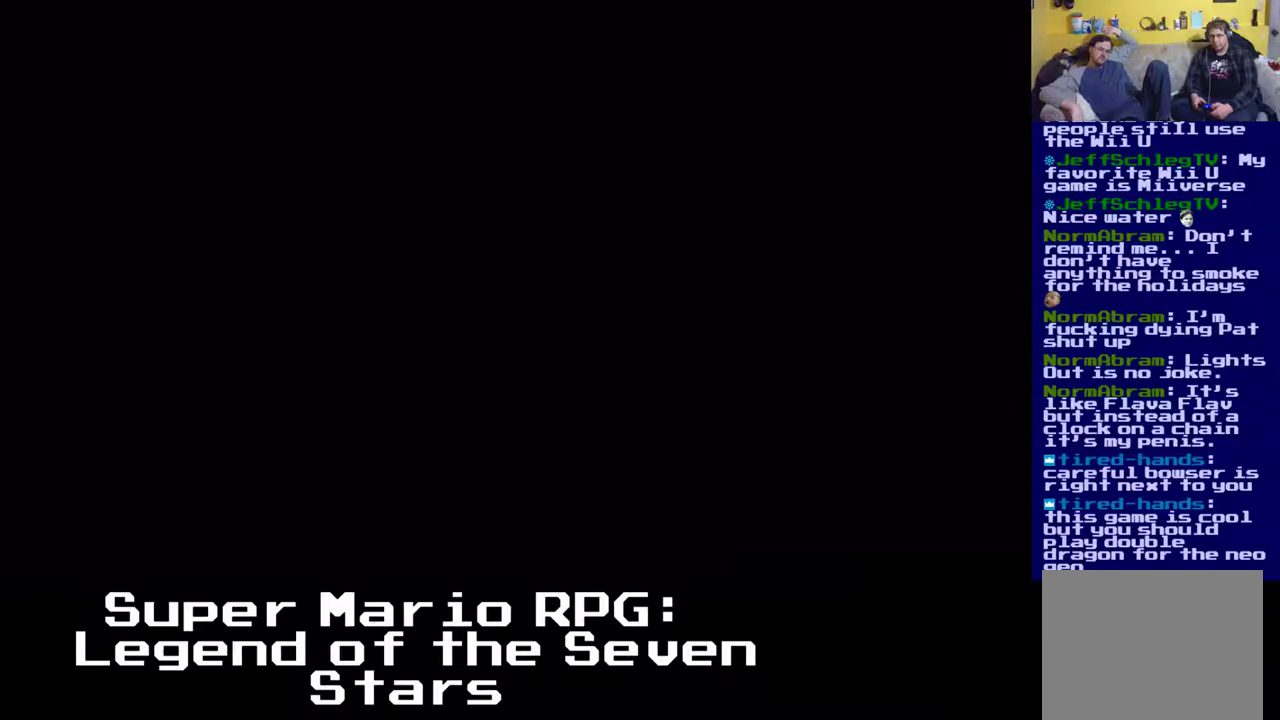
{"dt_ms": 500, "buttons": [], "left_stick": "center", "events": []}
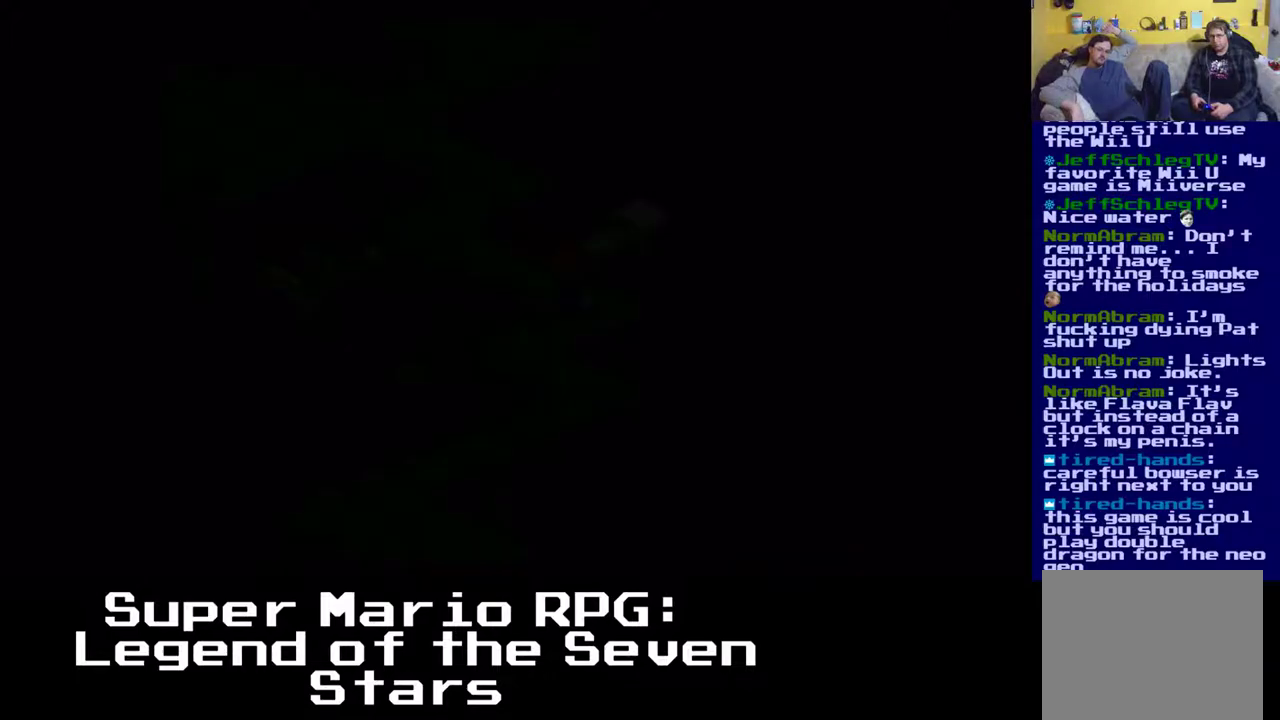
{"dt_ms": 500, "buttons": [], "left_stick": "center", "events": []}
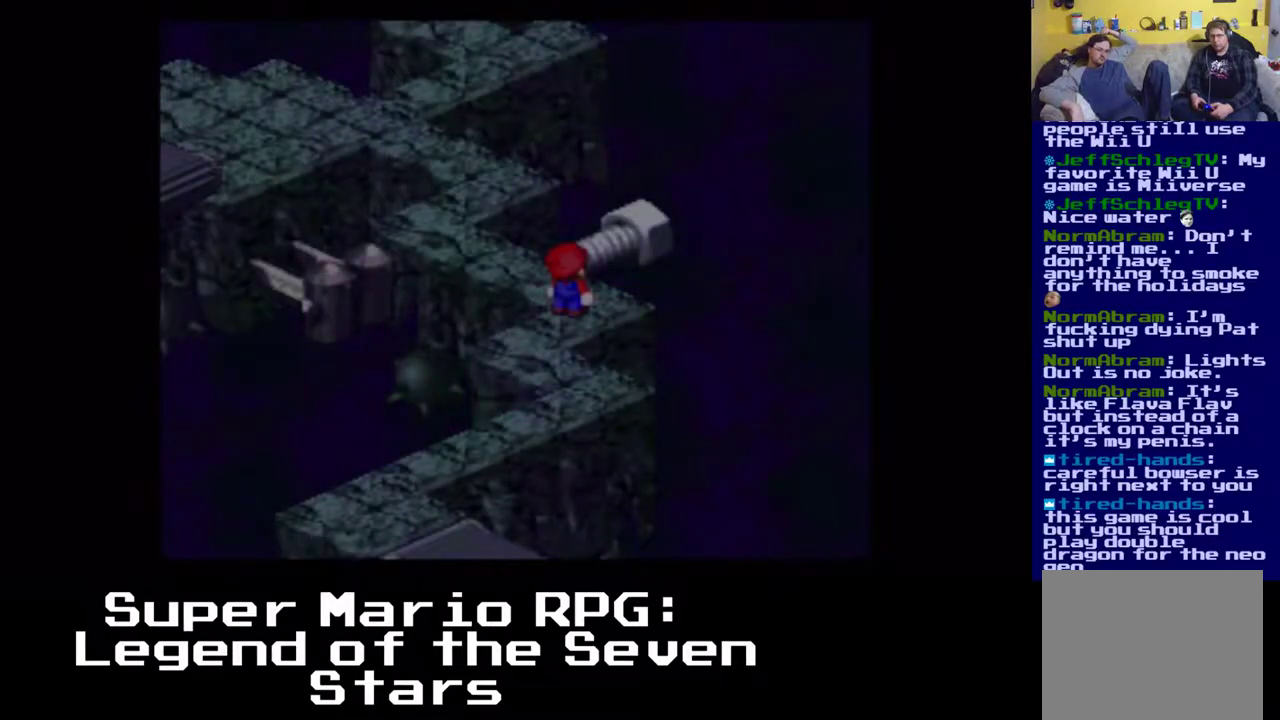
{"dt_ms": 500, "buttons": ["X", "DPAD_UP"], "left_stick": "center", "events": [[50, "X", "down"], [133, "DPAD_UP", "down"], [283, "DPAD_LEFT", "down"], [483, "DPAD_LEFT", "up"]]}
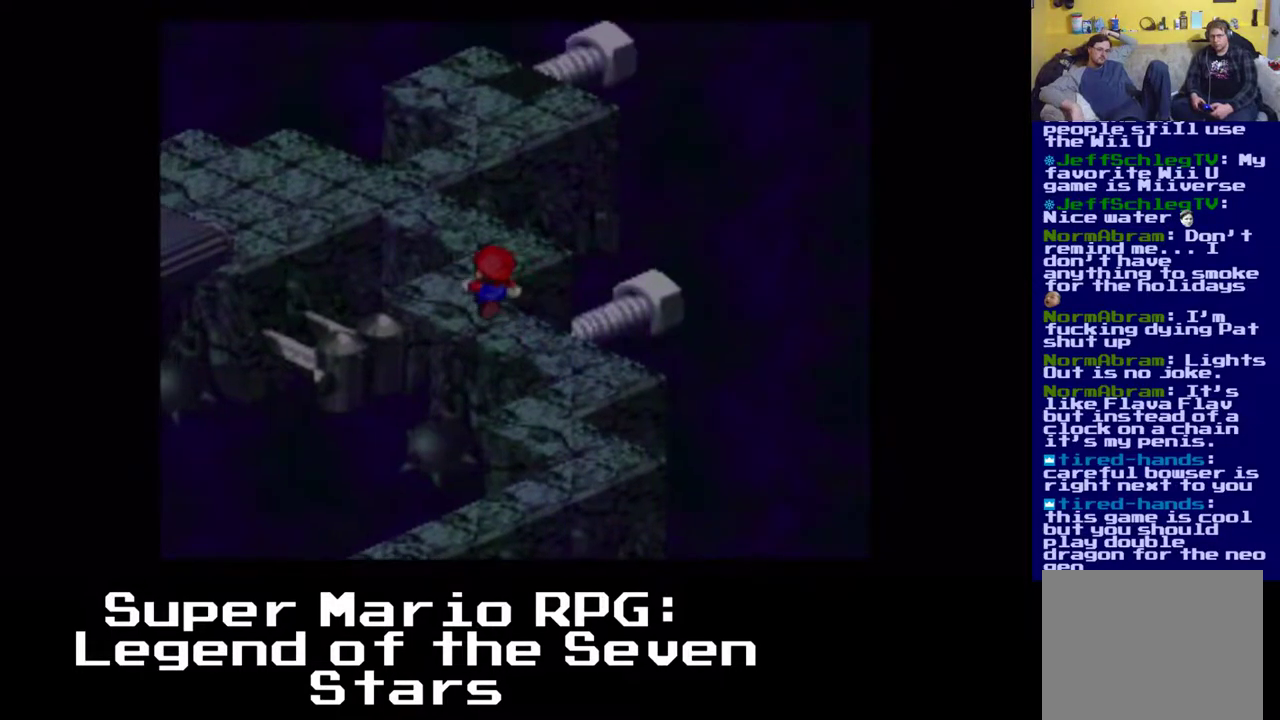
{"dt_ms": 500, "buttons": ["X", "DPAD_UP", "DPAD_LEFT"], "left_stick": "center", "events": [[333, "DPAD_LEFT", "down"]]}
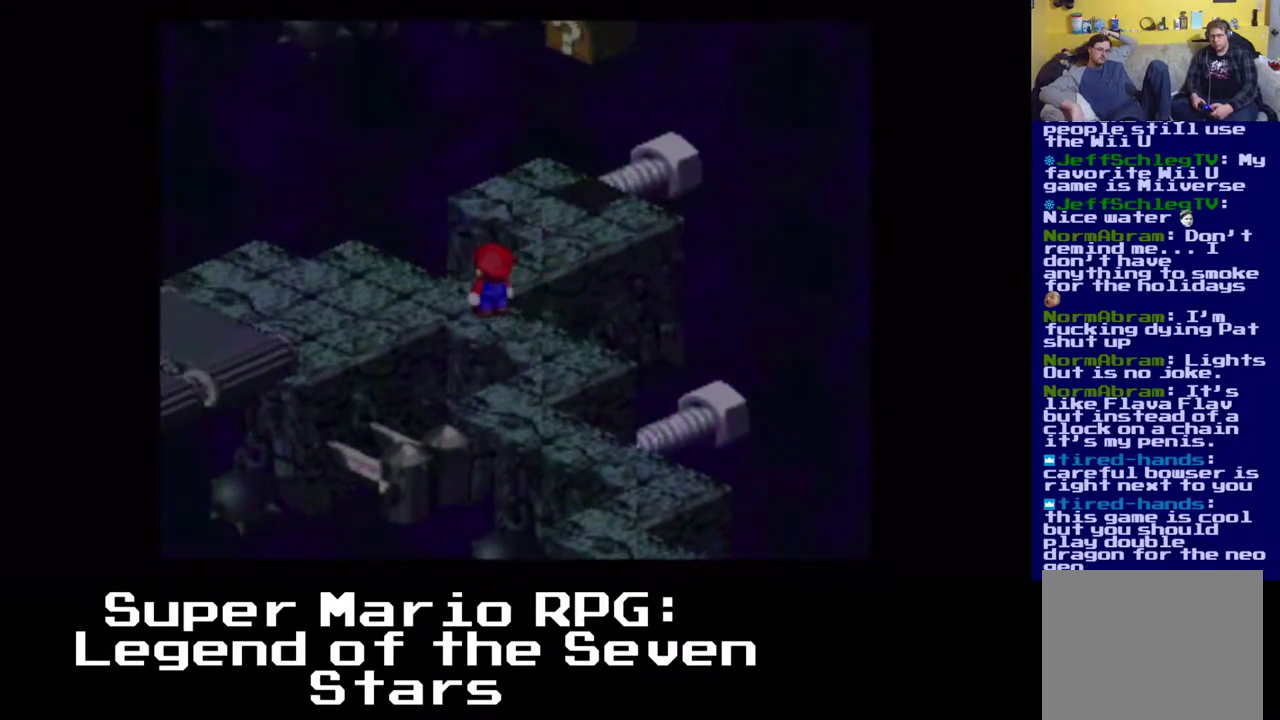
{"dt_ms": 500, "buttons": ["X", "DPAD_UP", "DPAD_RIGHT"], "left_stick": "center", "events": [[67, "DPAD_UP", "up"], [133, "DPAD_UP", "down"], [167, "DPAD_LEFT", "up"], [200, "DPAD_RIGHT", "down"], [250, "DPAD_UP", "up"], [500, "DPAD_UP", "down"]]}
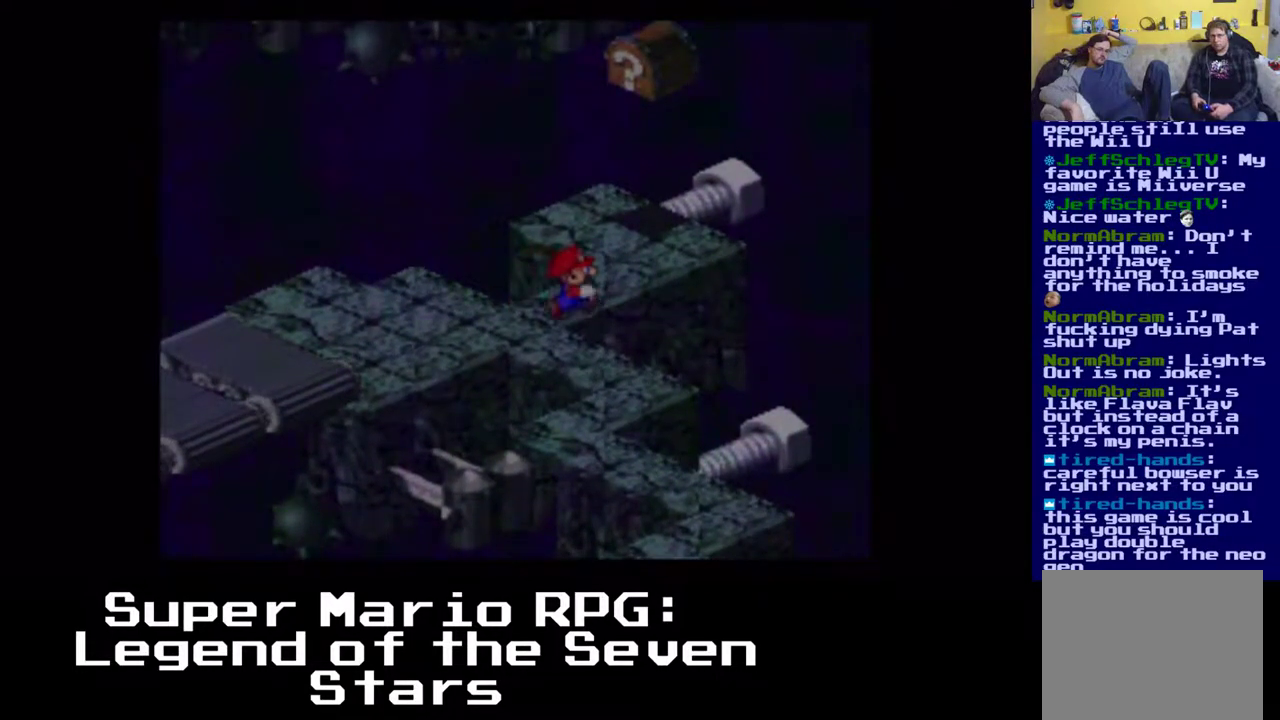
{"dt_ms": 1000, "buttons": ["X"], "left_stick": "center"}
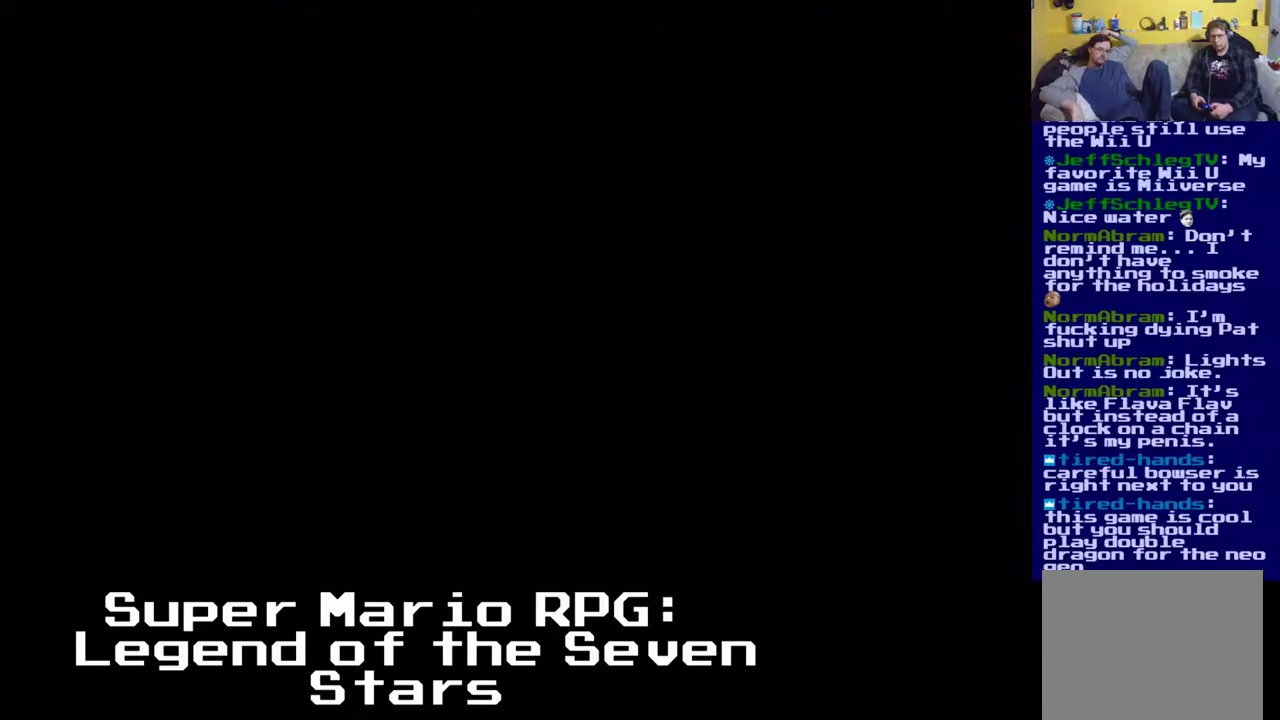
{"dt_ms": 500, "buttons": [], "left_stick": "center", "events": [[267, "X", "up"]]}
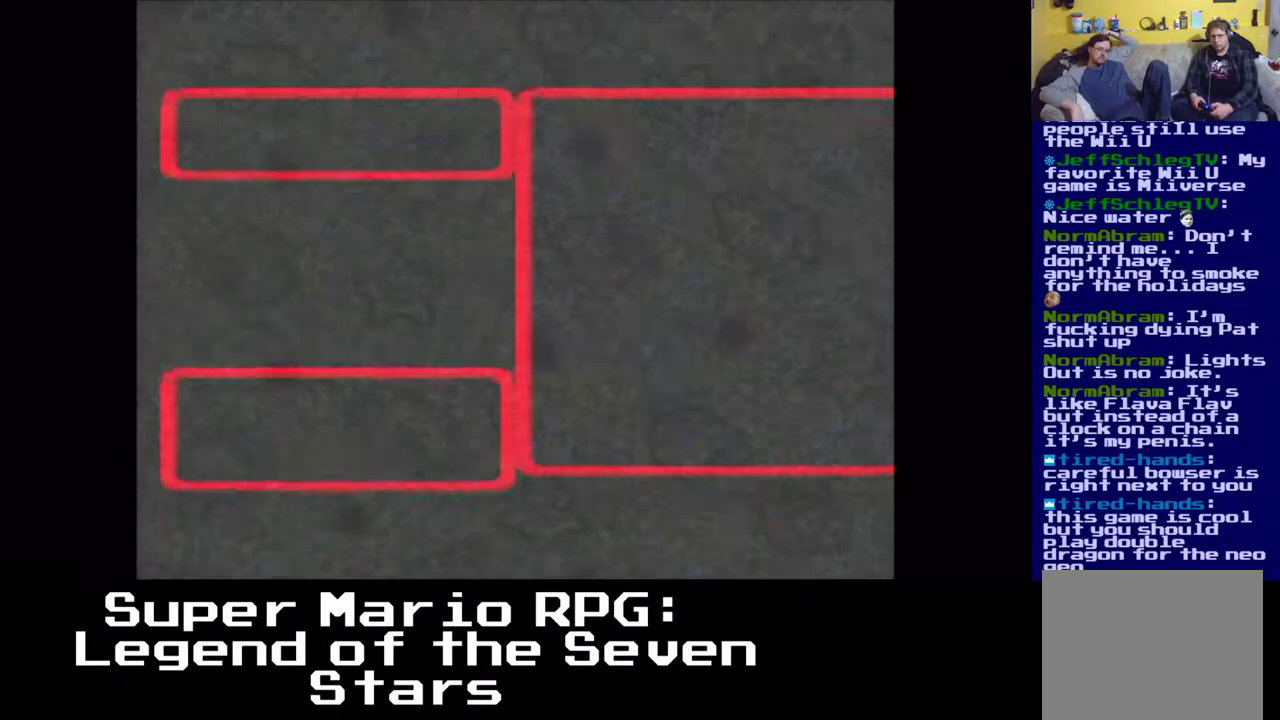
{"dt_ms": 500, "buttons": [], "left_stick": "center", "events": []}
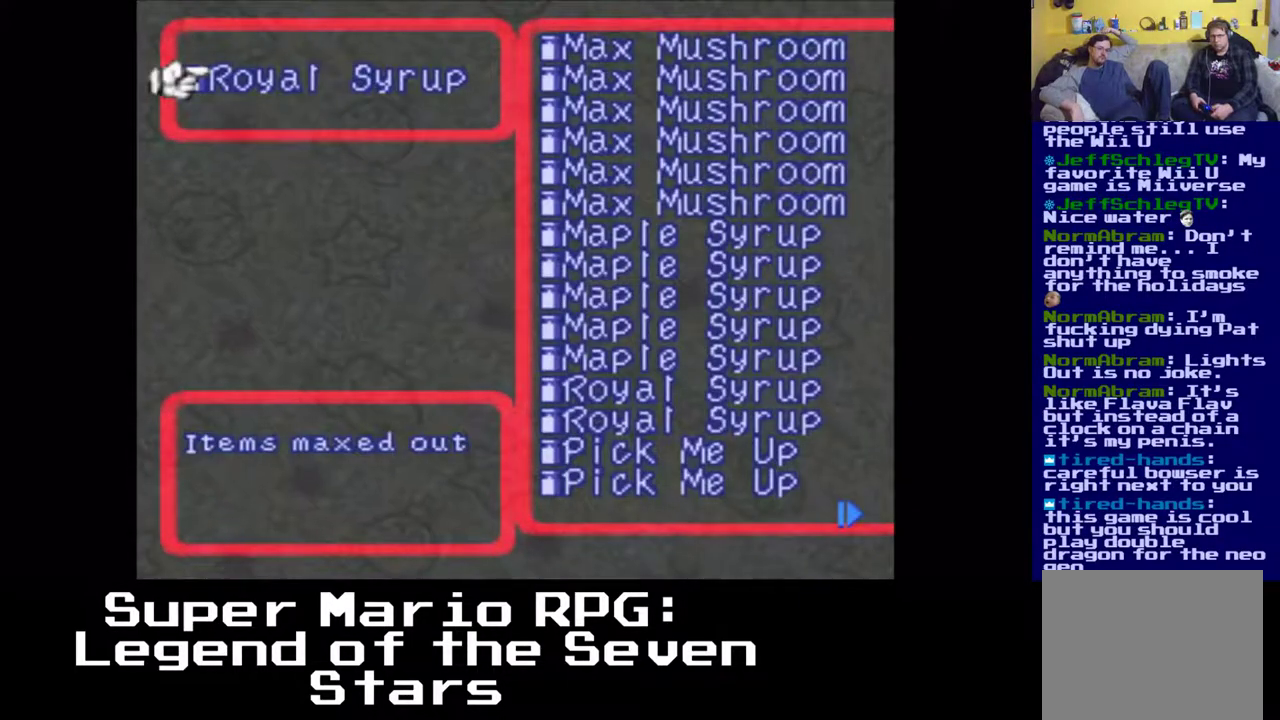
{"dt_ms": 500, "buttons": ["DPAD_RIGHT"], "left_stick": "center", "events": [[433, "DPAD_RIGHT", "down"]]}
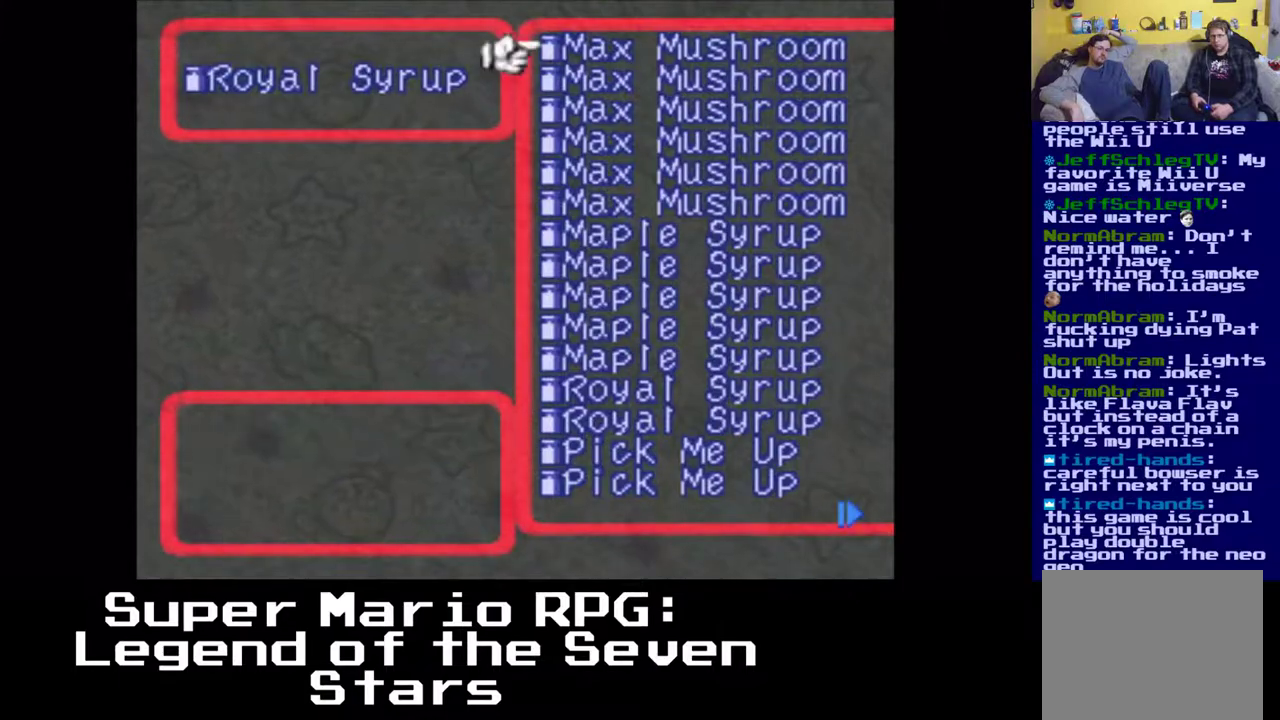
{"dt_ms": 500, "buttons": ["DPAD_DOWN"], "left_stick": "center", "events": [[33, "DPAD_RIGHT", "up"], [383, "DPAD_DOWN", "down"]]}
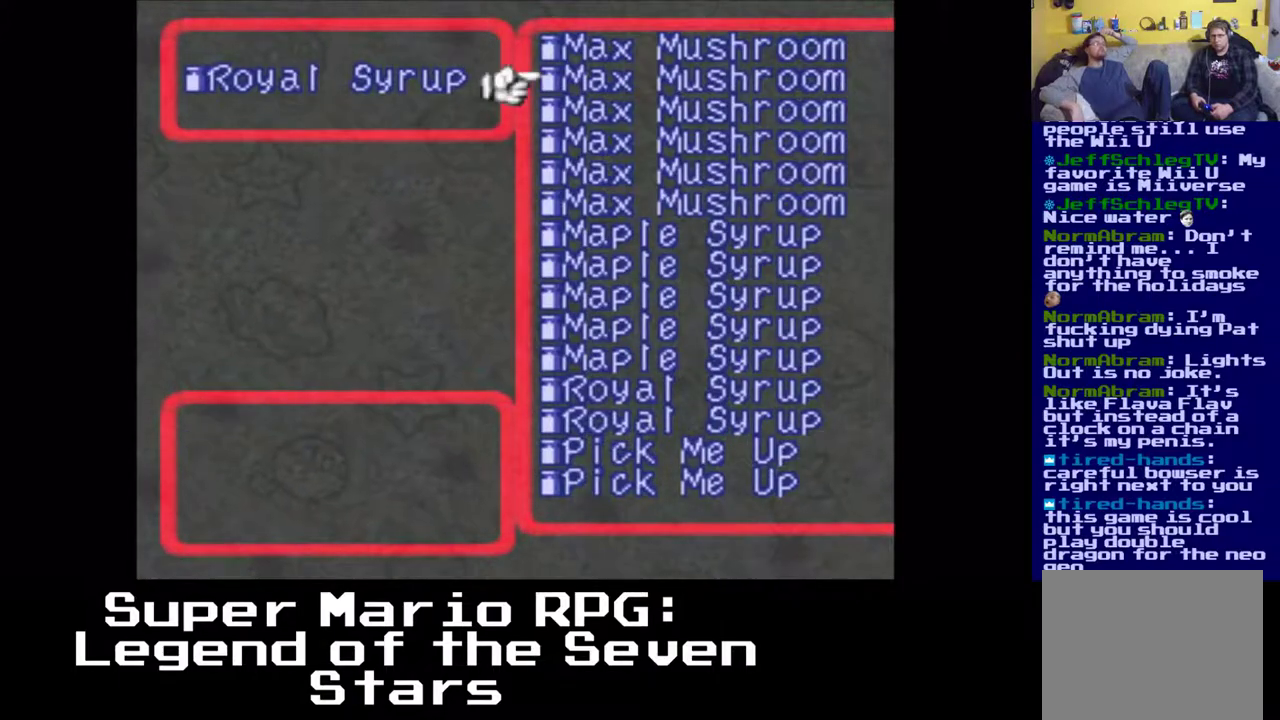
{"dt_ms": 500, "buttons": [], "left_stick": "center", "events": [[17, "DPAD_DOWN", "up"], [117, "DPAD_DOWN", "down"], [233, "DPAD_DOWN", "up"], [317, "DPAD_DOWN", "down"], [433, "DPAD_DOWN", "up"]]}
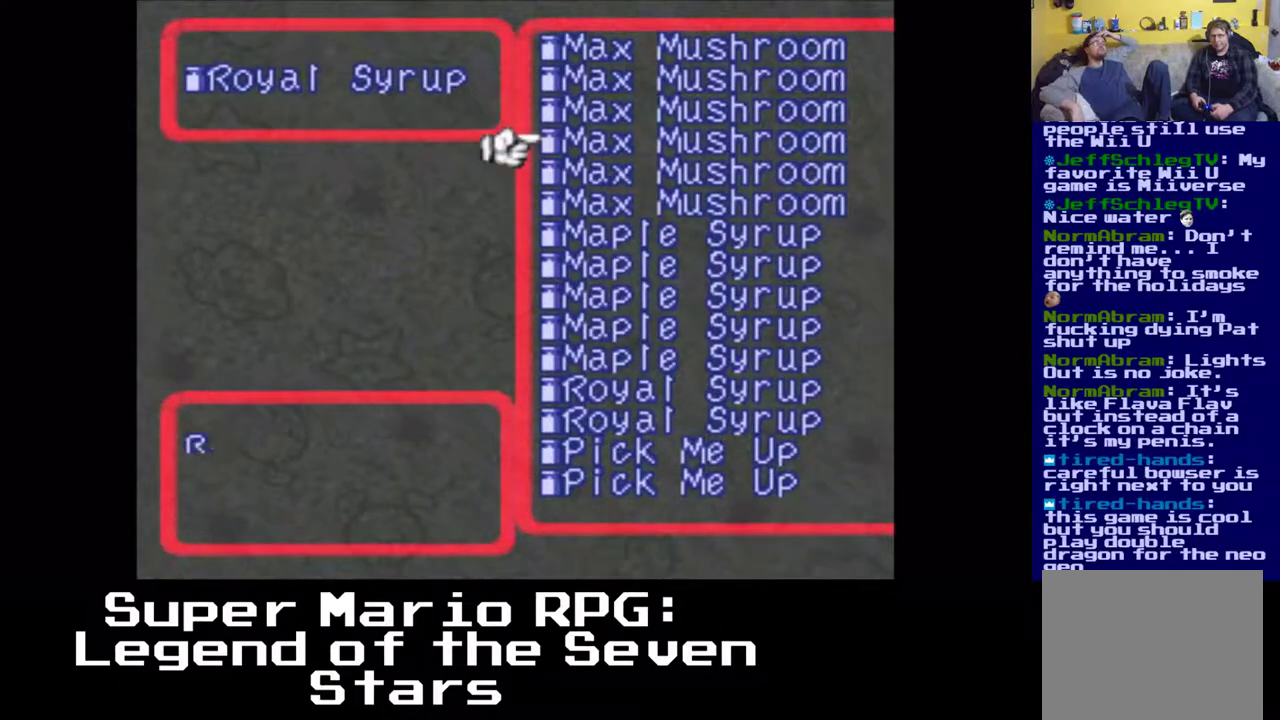
{"dt_ms": 500, "buttons": ["DPAD_DOWN"], "left_stick": "center", "events": [[33, "DPAD_DOWN", "down"]]}
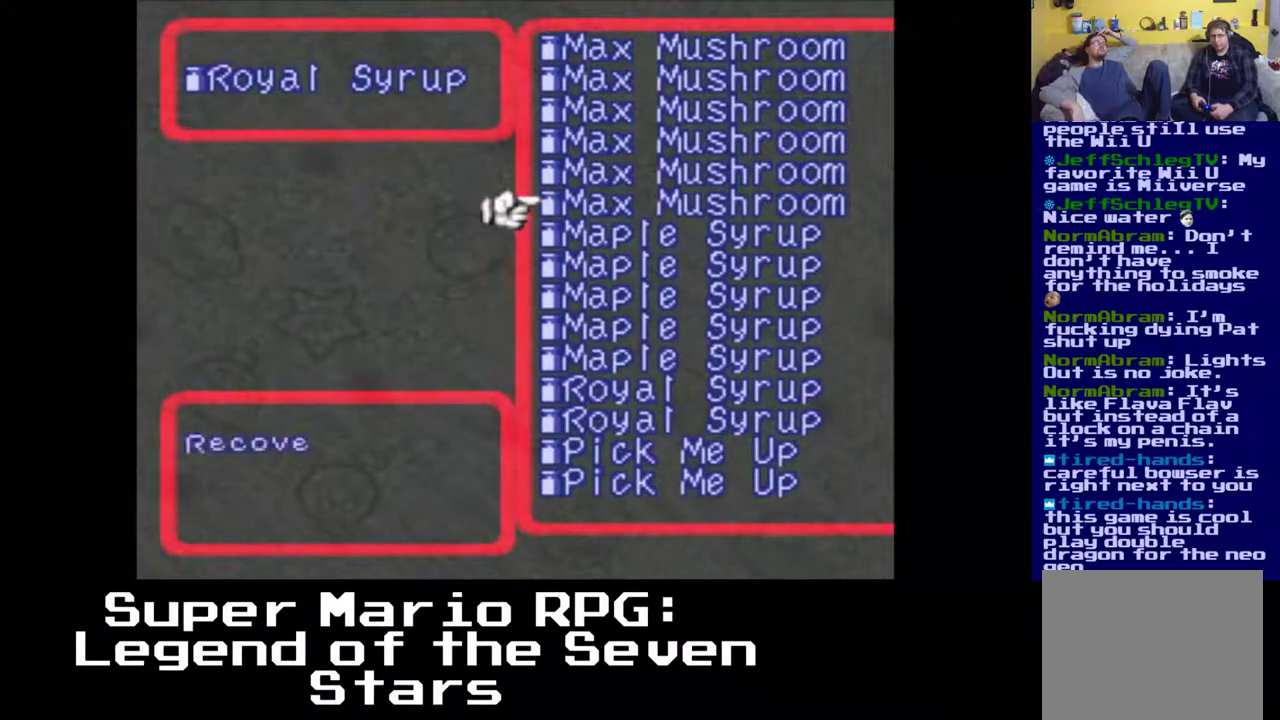
{"dt_ms": 500, "buttons": ["DPAD_DOWN"], "left_stick": "center", "events": [[133, "DPAD_DOWN", "up"], [233, "DPAD_DOWN", "down"], [350, "DPAD_DOWN", "up"], [450, "DPAD_DOWN", "down"]]}
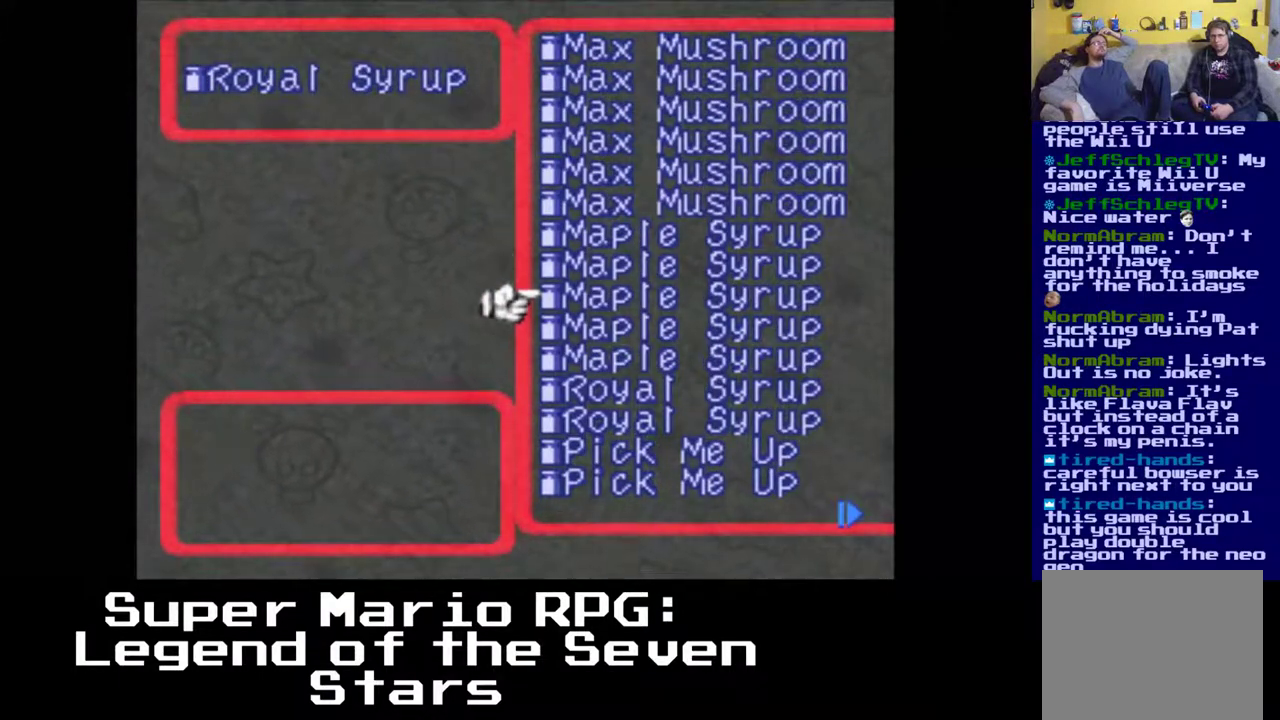
{"dt_ms": 500, "buttons": ["DPAD_DOWN"], "left_stick": "center", "events": [[67, "DPAD_DOWN", "up"], [433, "DPAD_DOWN", "down"]]}
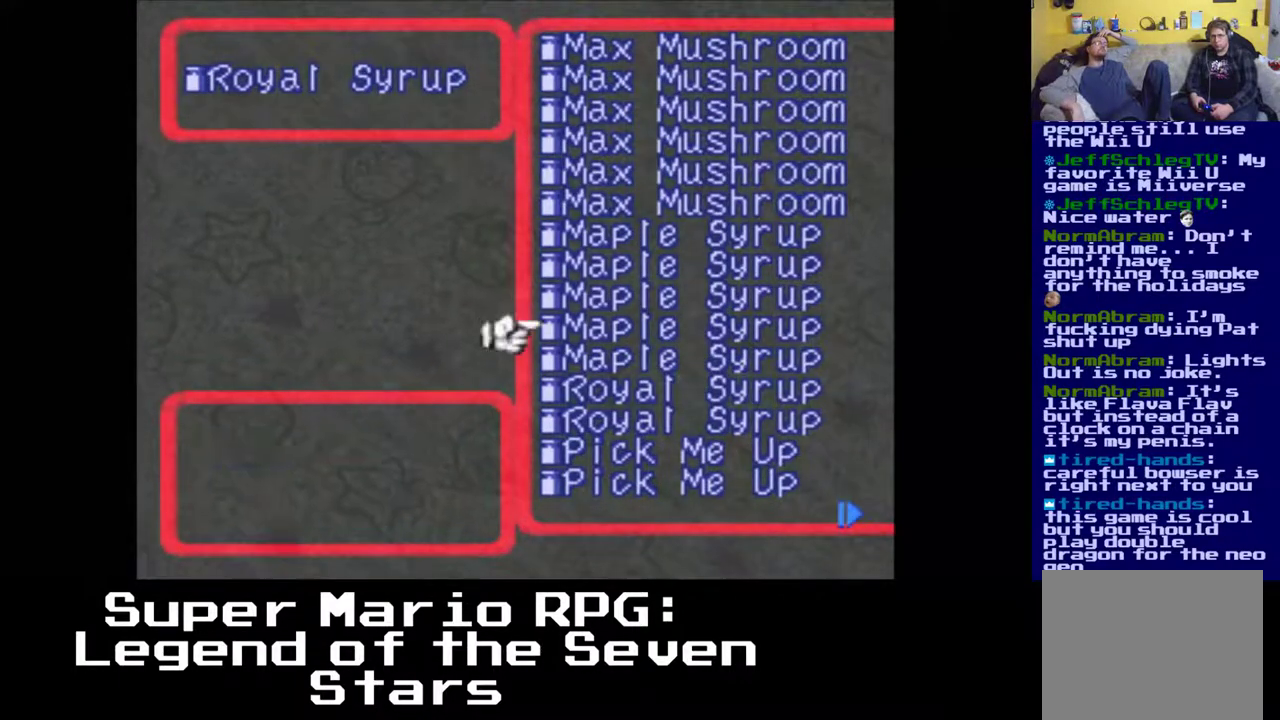
{"dt_ms": 500, "buttons": [], "left_stick": "center", "events": [[50, "DPAD_DOWN", "up"]]}
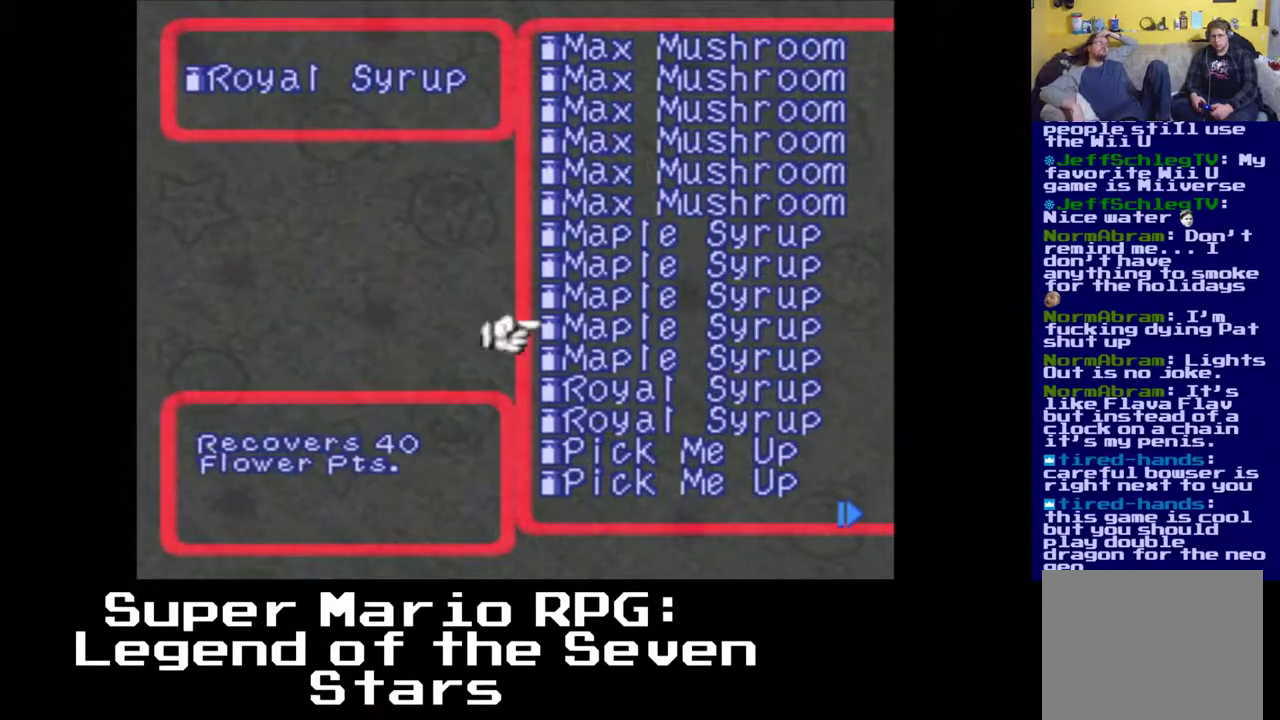
{"dt_ms": 500, "buttons": ["DPAD_DOWN"], "left_stick": "center", "events": [[500, "DPAD_DOWN", "down"]]}
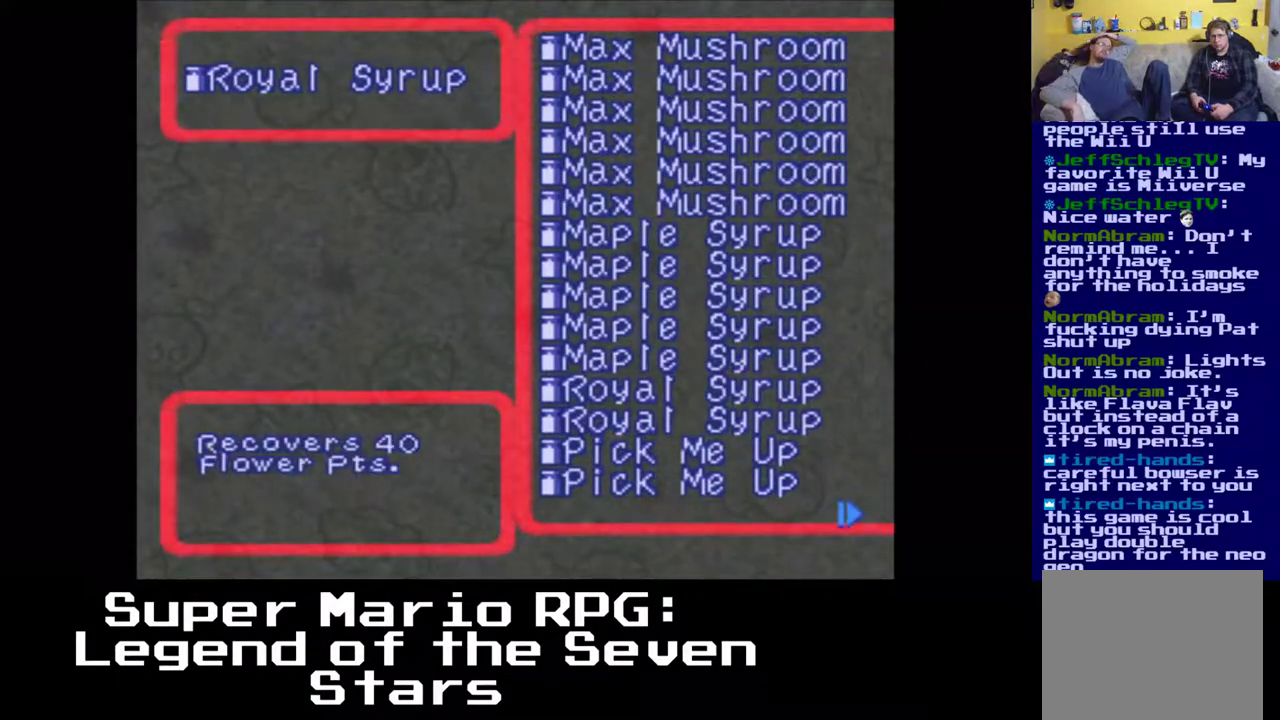
{"dt_ms": 500, "buttons": [], "left_stick": "center", "events": [[133, "DPAD_DOWN", "up"]]}
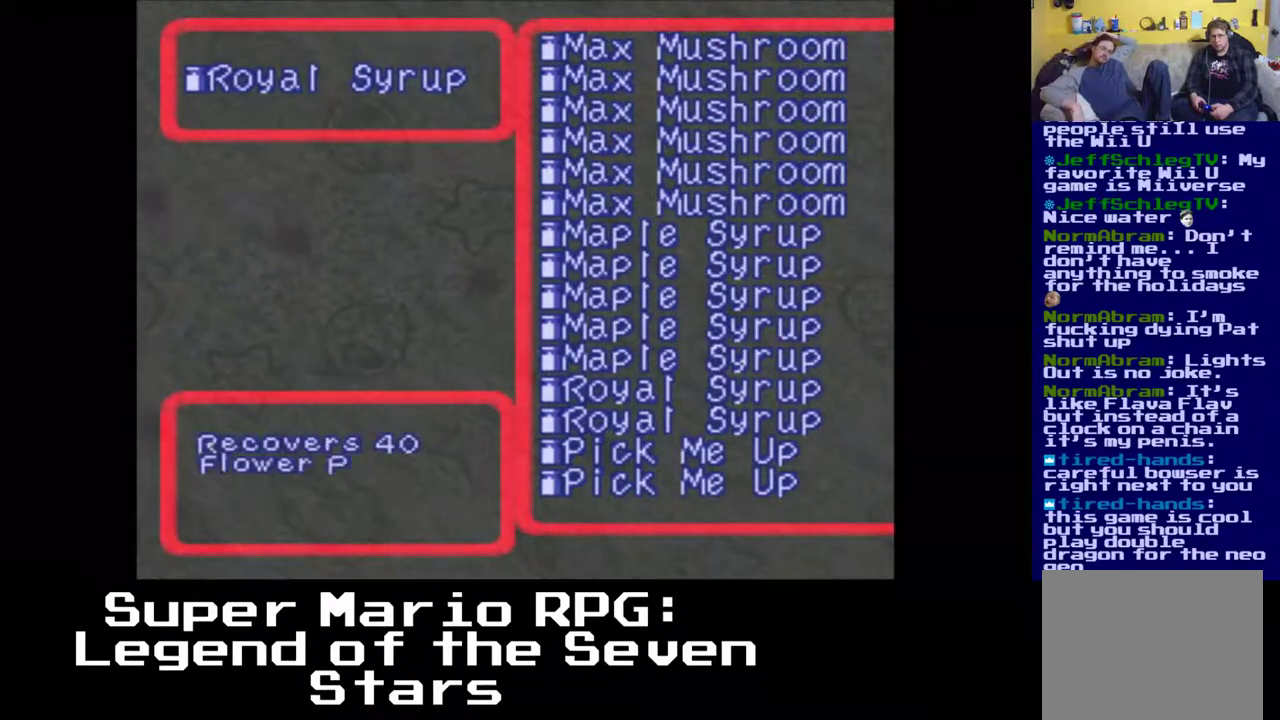
{"dt_ms": 500, "buttons": [], "left_stick": "center", "events": [[167, "DPAD_DOWN", "down"], [283, "DPAD_DOWN", "up"]]}